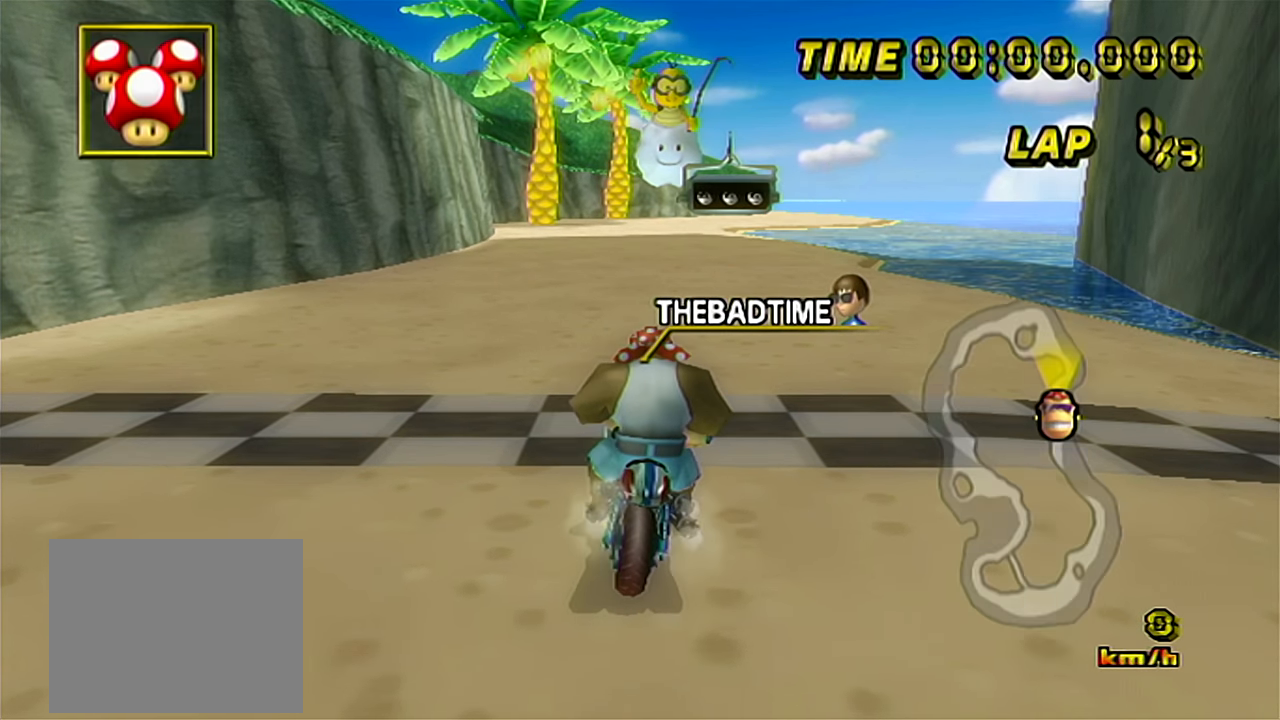
Gameplay with a controller (Nintendo layout); each line is a JSON object with the inputs held at the frame after it. "events" lists button and stick changes between this image and that frame as [ms after this image, input, new state], when the widget could be followed in between. Not read: A B C_DOWN C_LEFT C_RIGHT C_UP L3 R3 Z right_stick.
{"buttons": [], "left_stick": "left", "events": [[317, "left_stick", "left"]]}
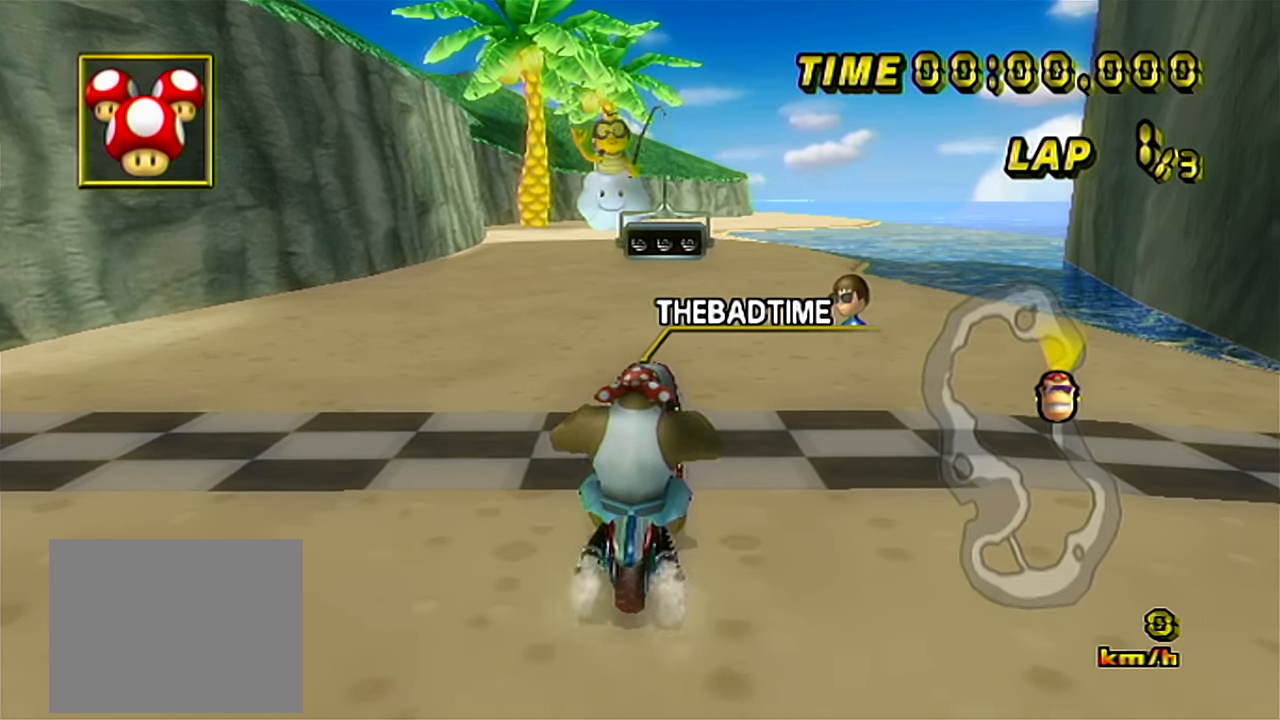
{"buttons": [], "left_stick": "left", "events": []}
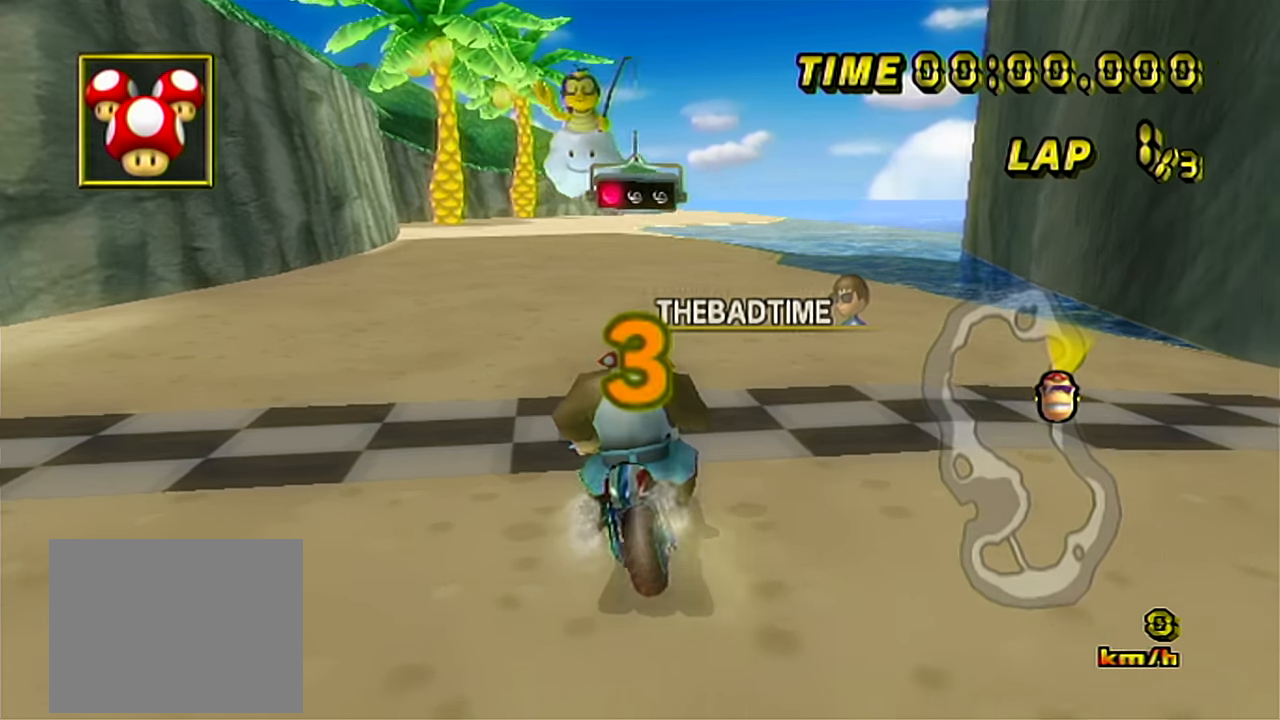
{"buttons": [], "left_stick": "center", "events": [[484, "left_stick", "center"]]}
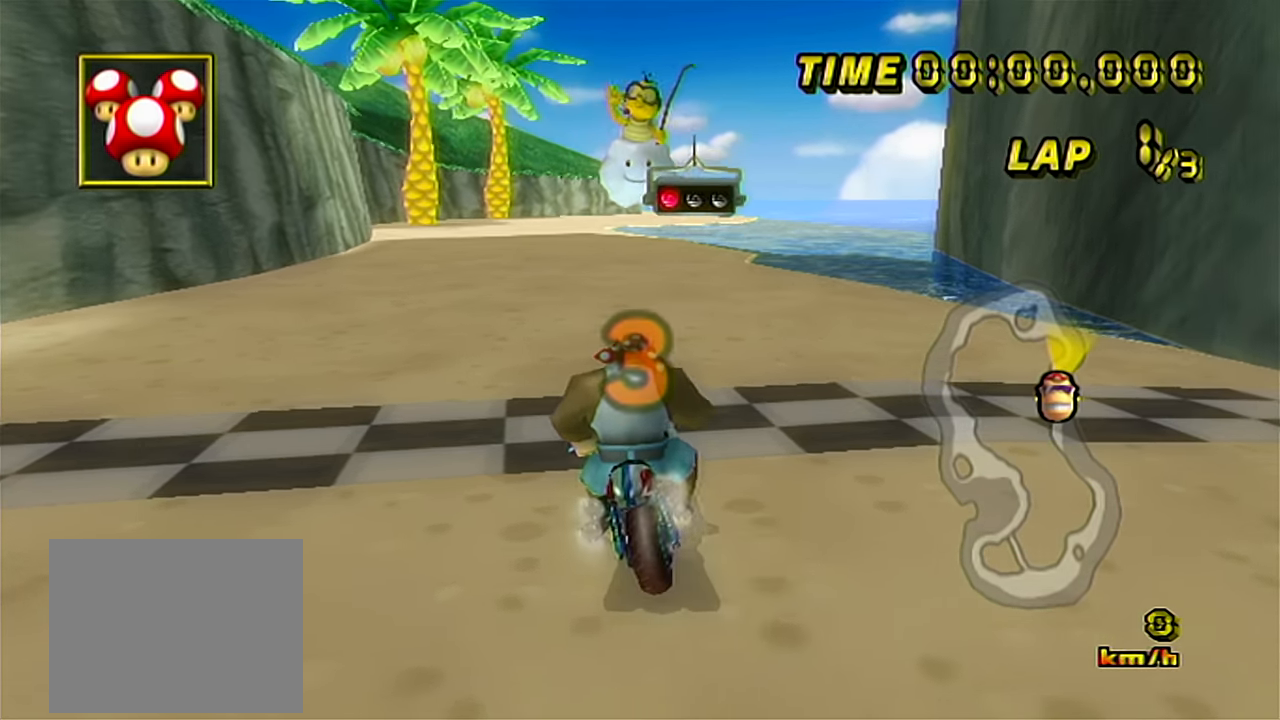
{"buttons": ["DPAD_UP", "START"], "left_stick": "center"}
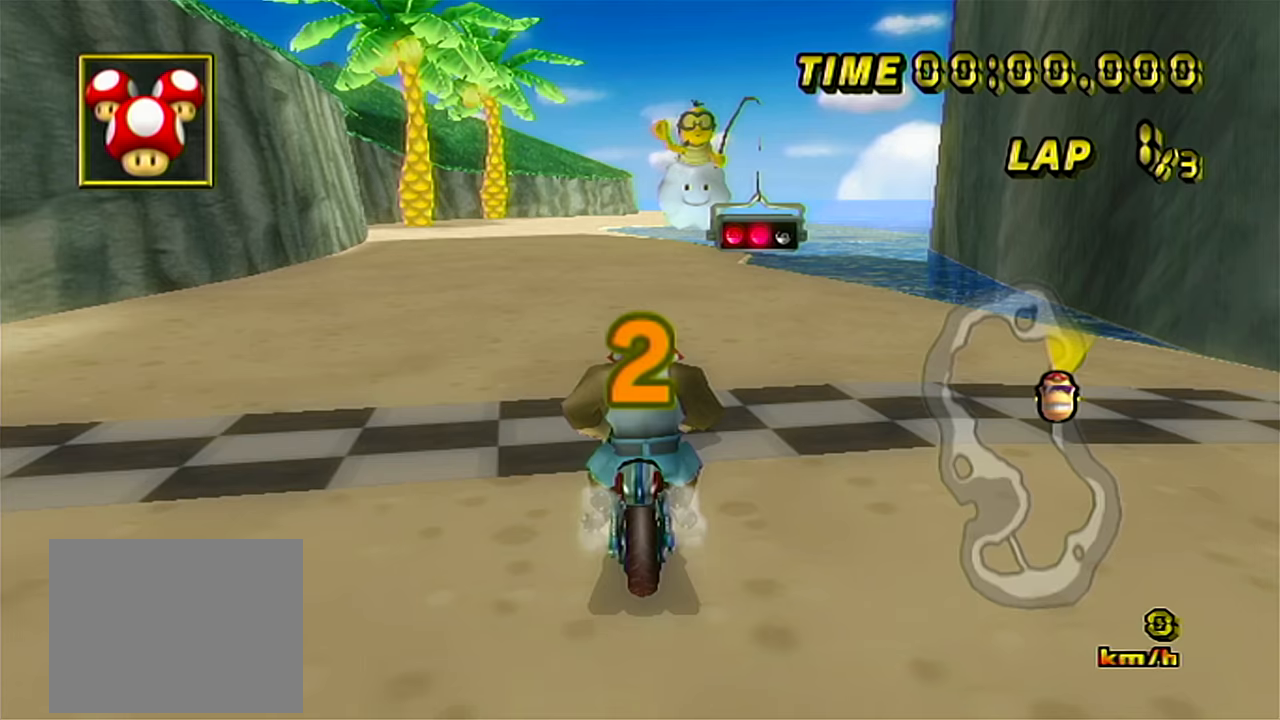
{"buttons": ["START"], "left_stick": "left"}
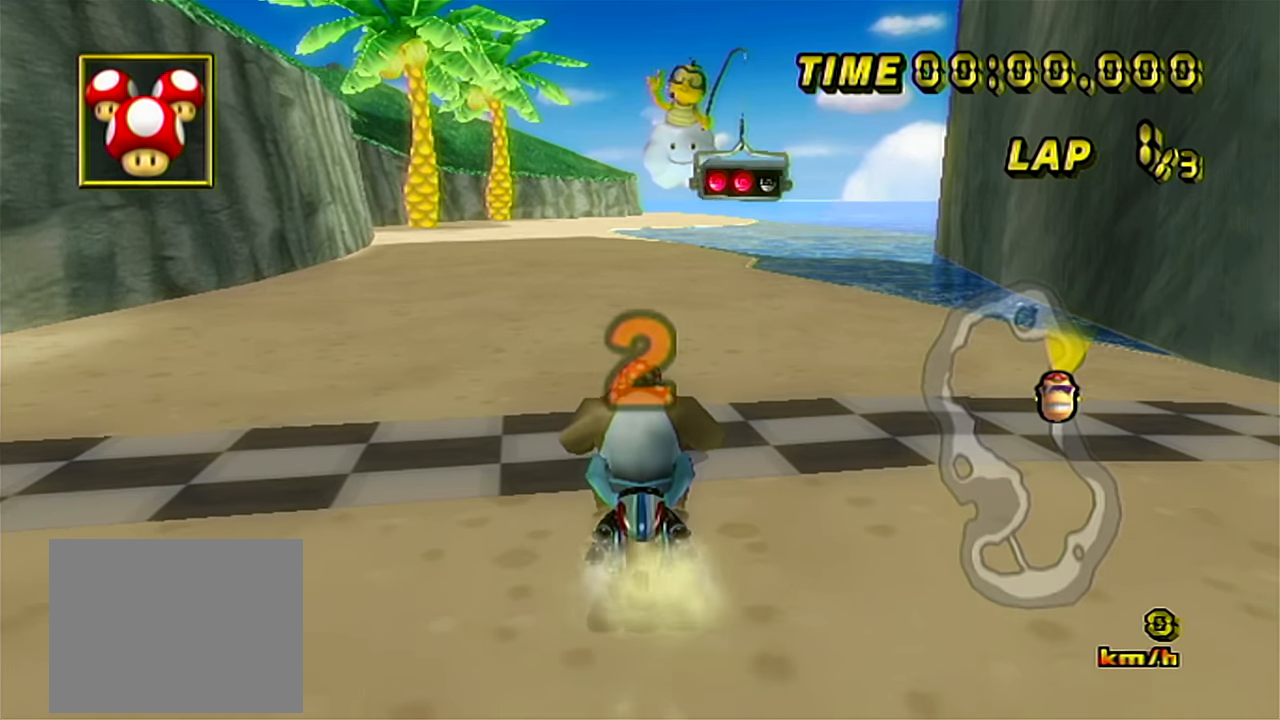
{"buttons": ["START"], "left_stick": "center", "events": [[500, "left_stick", "center"]]}
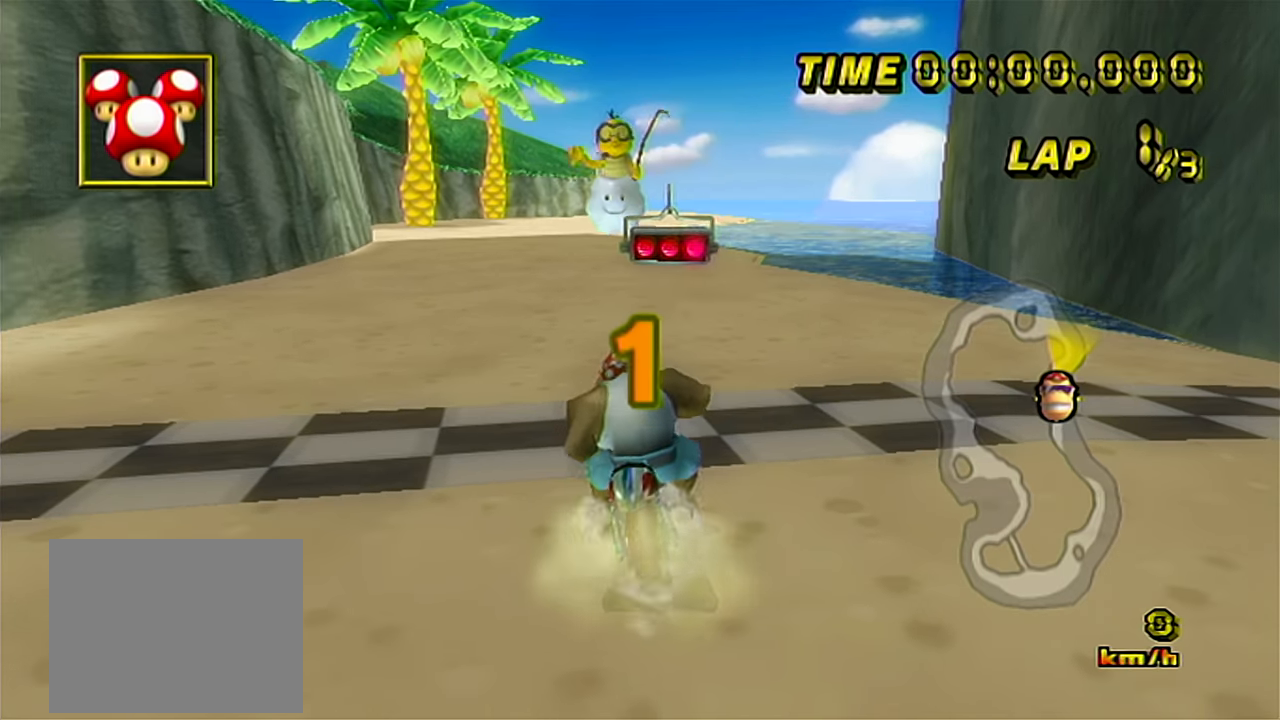
{"buttons": ["START"], "left_stick": "center", "events": [[33, "left_stick", "right"], [400, "left_stick", "center"]]}
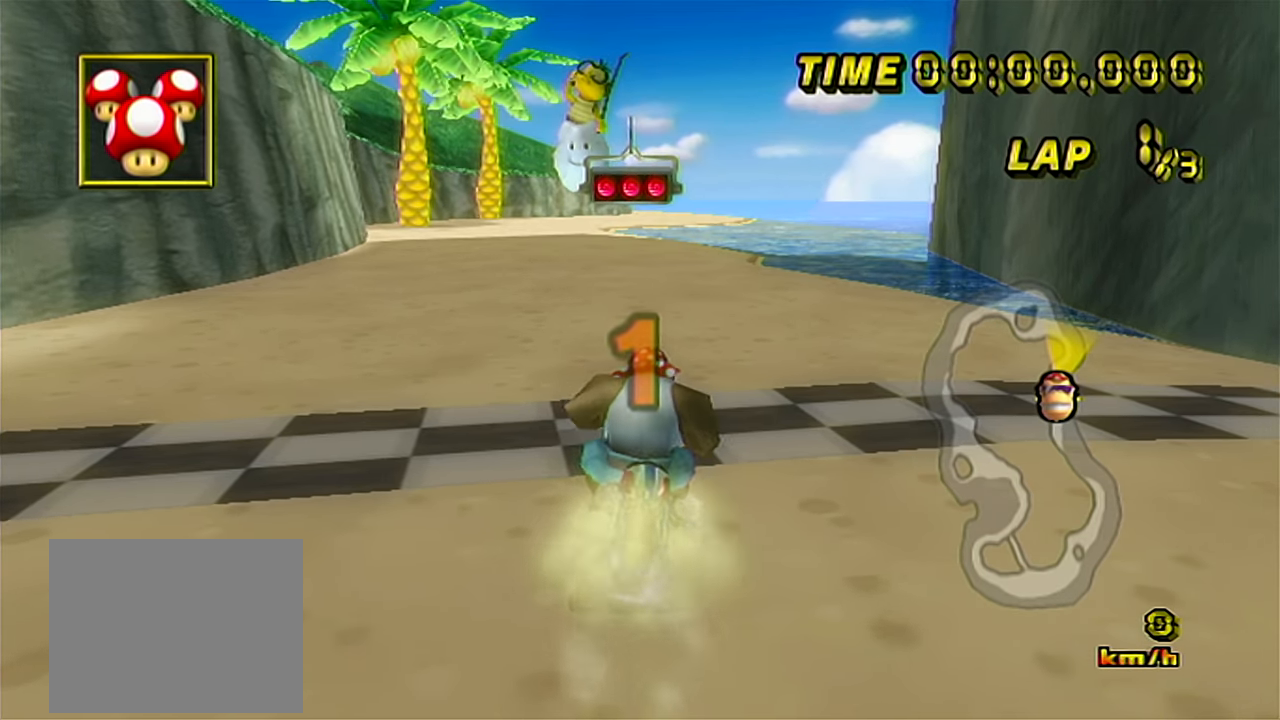
{"buttons": ["START"], "left_stick": "center", "events": []}
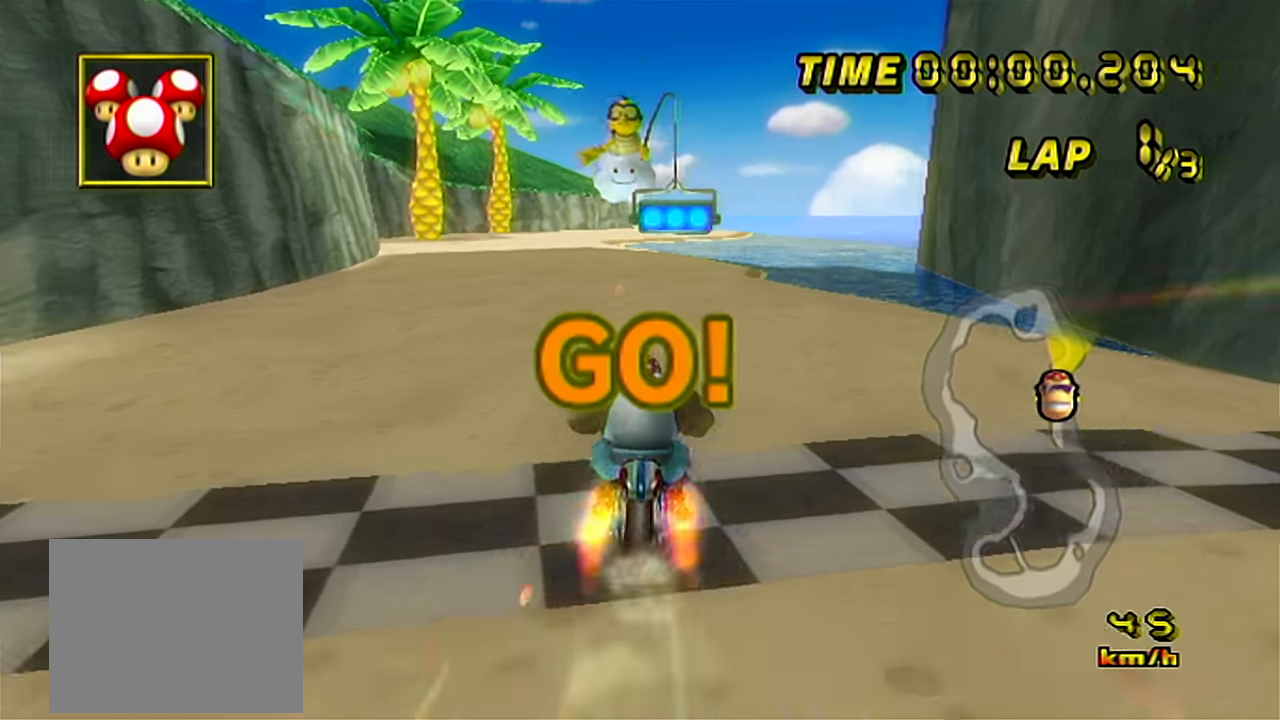
{"buttons": ["START"], "left_stick": "right", "events": [[434, "left_stick", "right"]]}
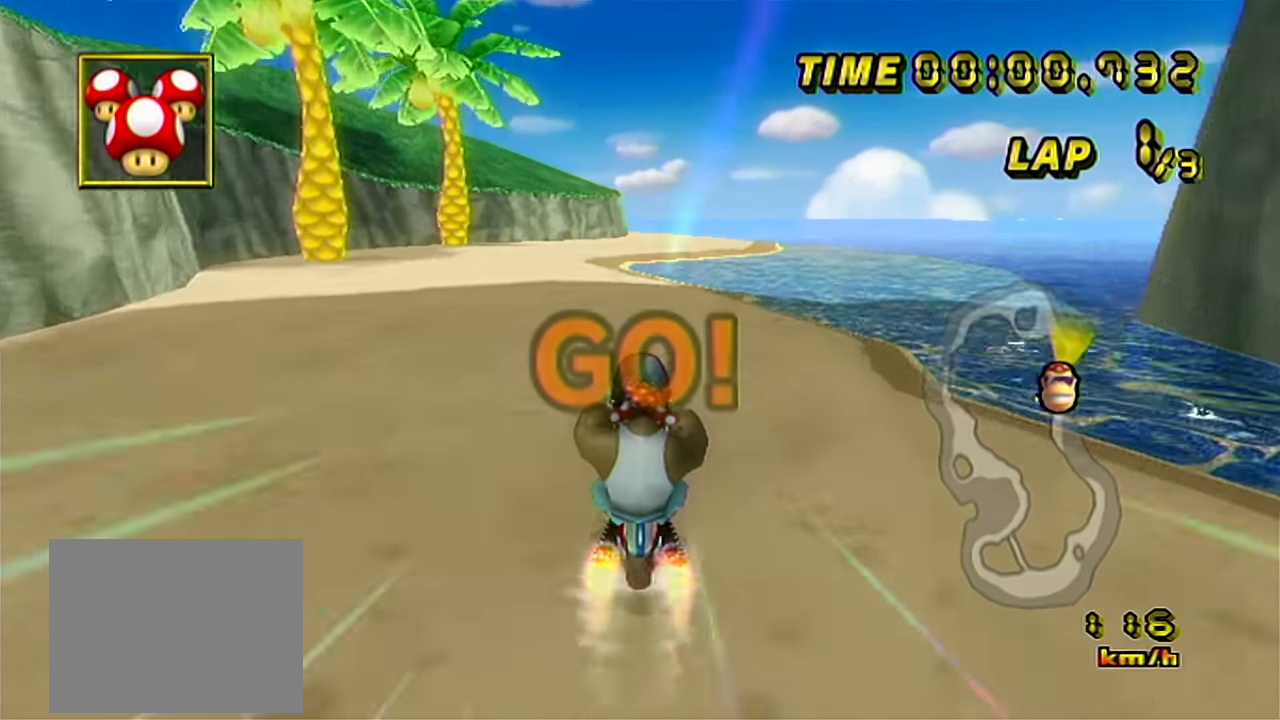
{"buttons": ["START"], "left_stick": "right", "events": [[50, "left_stick", "center"], [116, "left_stick", "right"], [233, "left_stick", "center"], [300, "left_stick", "right"], [400, "left_stick", "center"], [467, "left_stick", "right"]]}
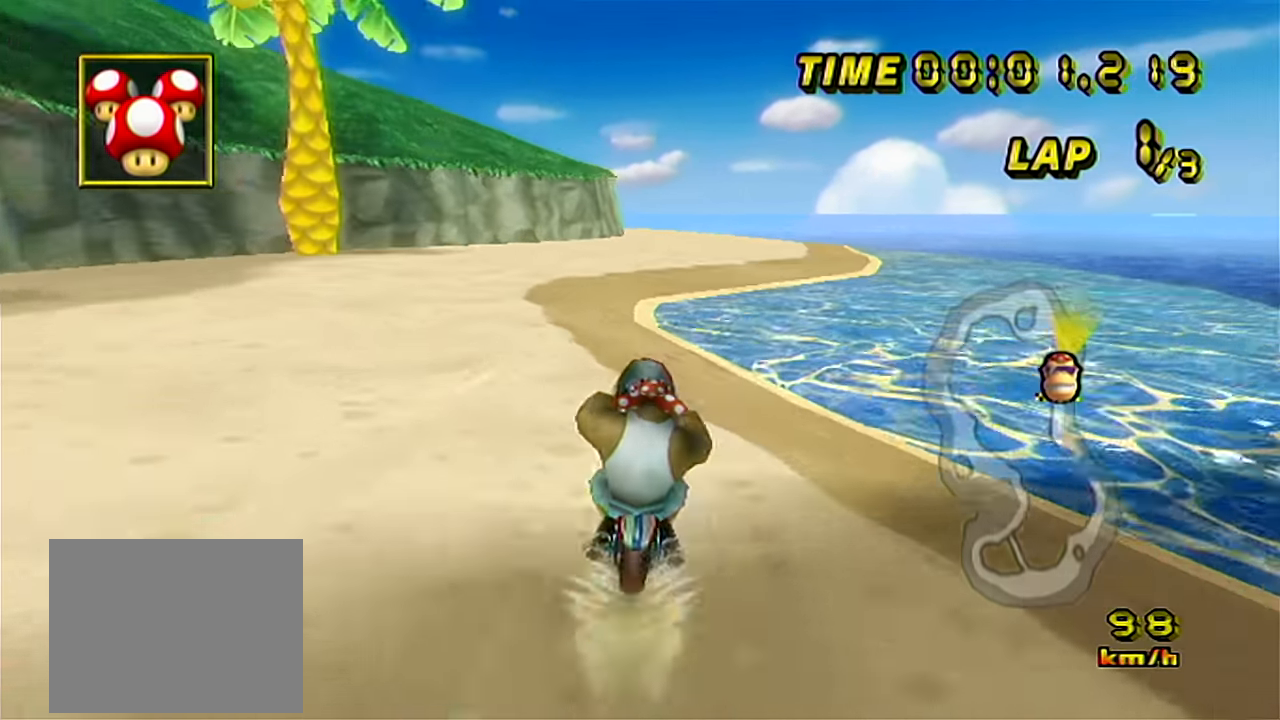
{"buttons": ["START"], "left_stick": "center", "events": [[317, "left_stick", "center"]]}
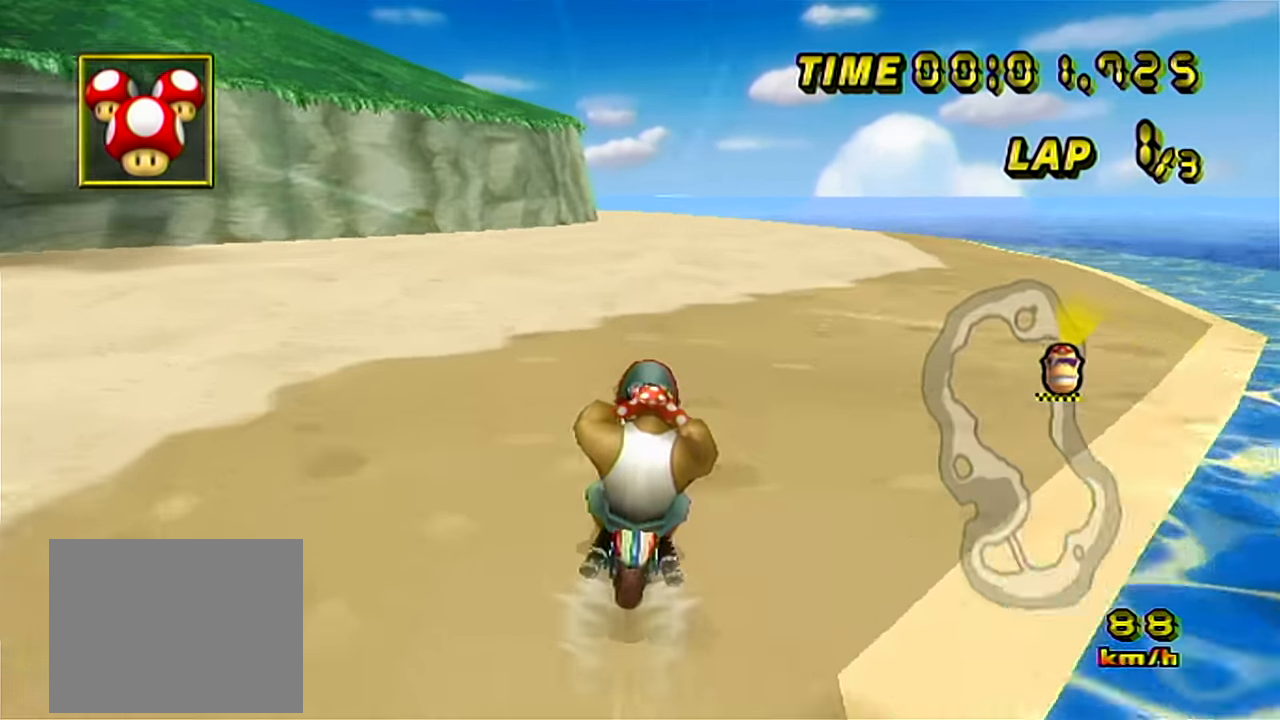
{"buttons": ["START"], "left_stick": "left", "events": [[350, "left_stick", "left"]]}
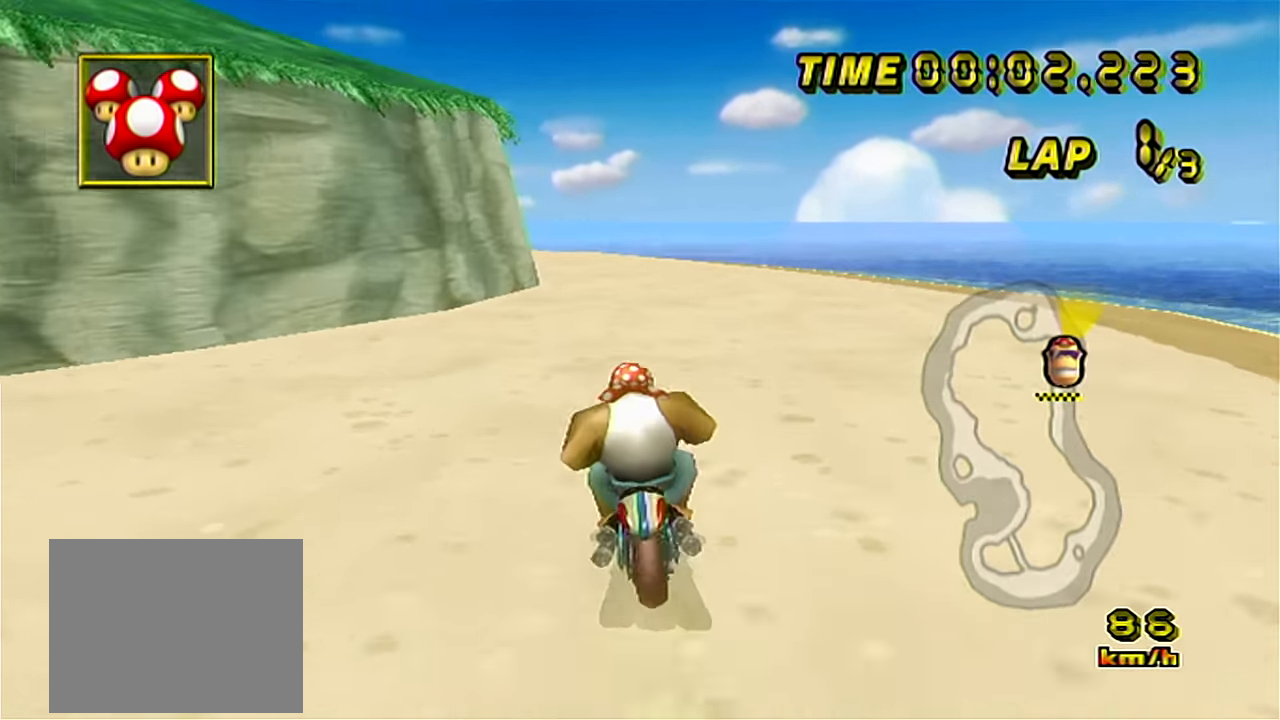
{"buttons": ["START"], "left_stick": "left", "events": []}
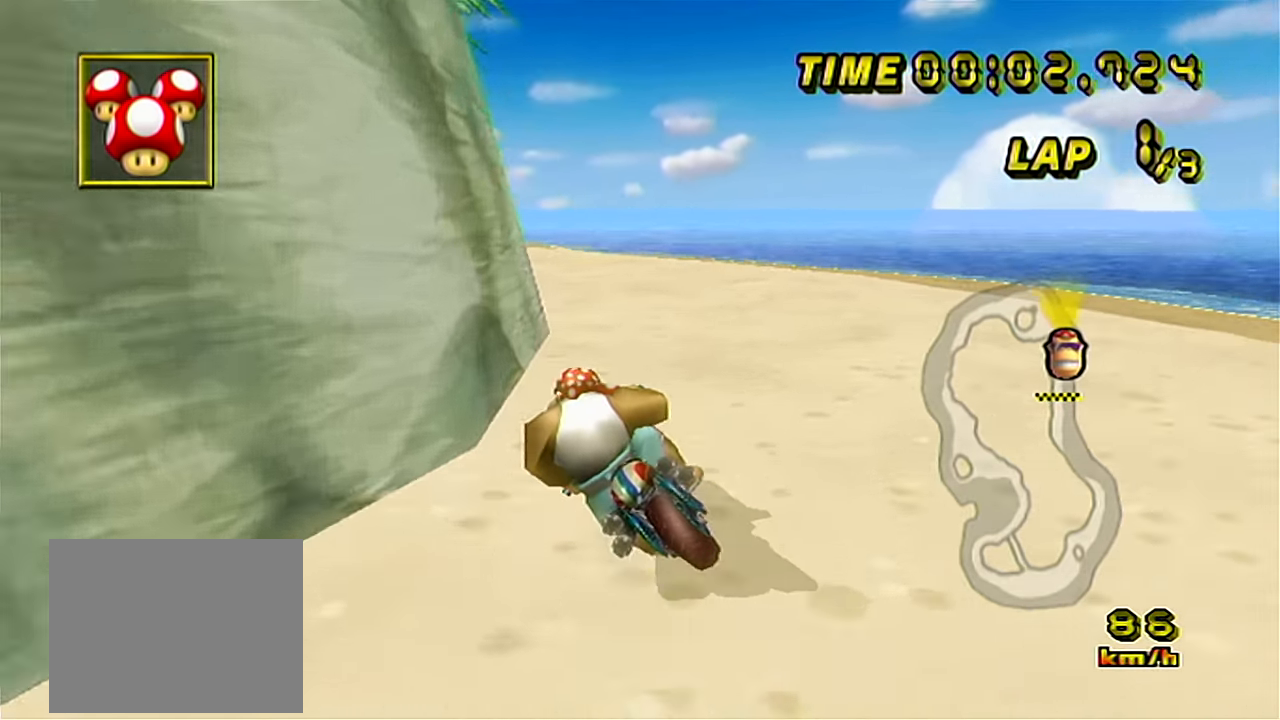
{"buttons": ["START"], "left_stick": "left", "events": []}
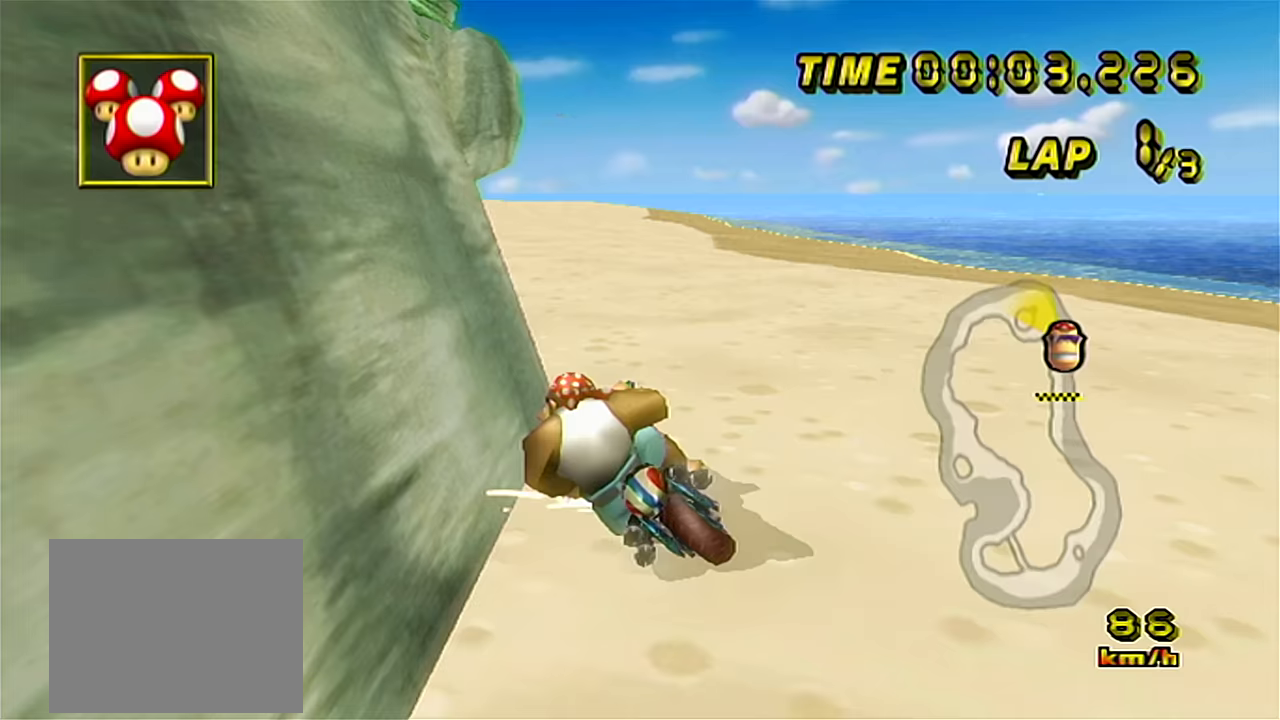
{"buttons": ["START"], "left_stick": "left", "events": []}
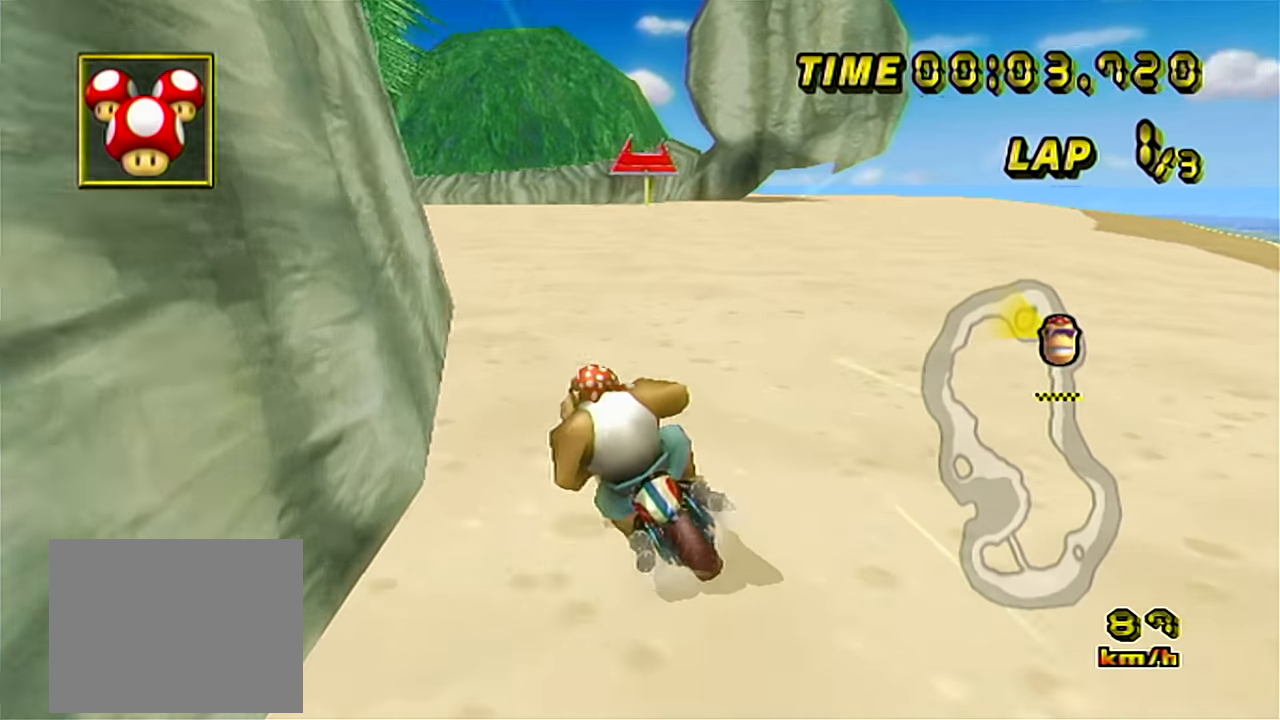
{"buttons": ["START"], "left_stick": "center", "events": [[483, "left_stick", "center"]]}
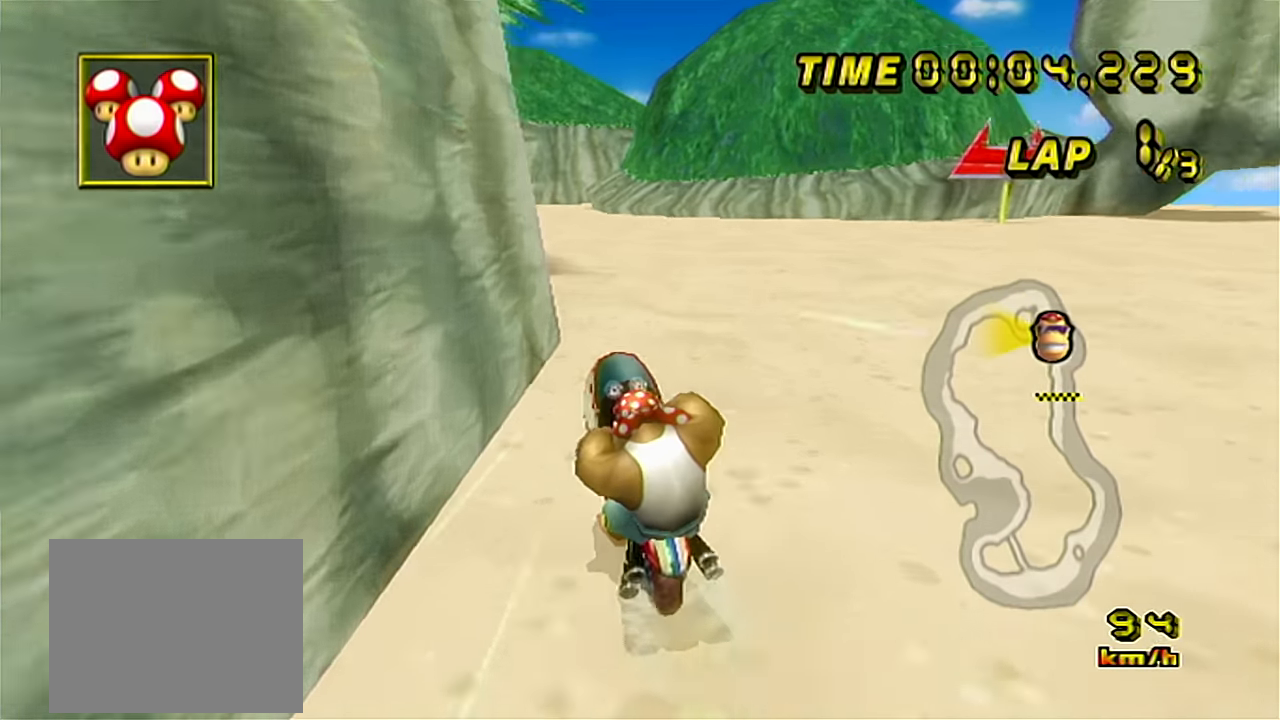
{"buttons": ["START"], "left_stick": "center", "events": [[184, "left_stick", "right"], [467, "left_stick", "center"]]}
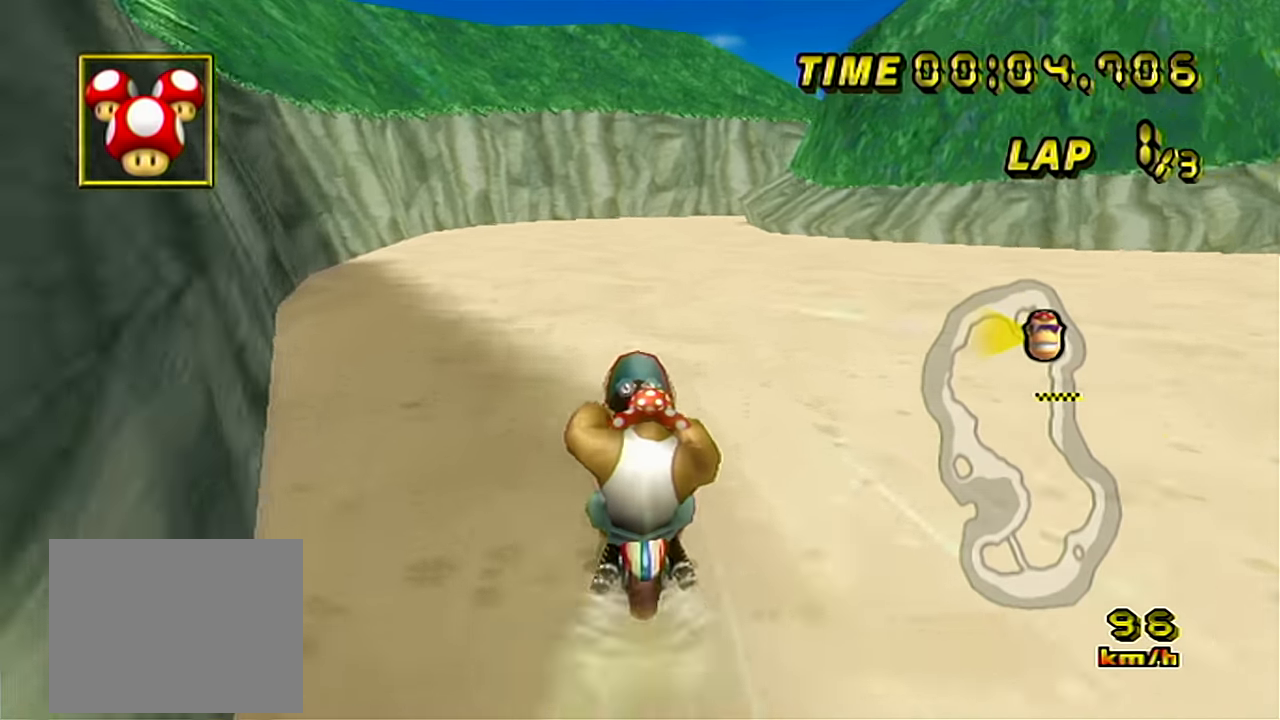
{"buttons": ["START"], "left_stick": "right", "events": [[333, "left_stick", "right"]]}
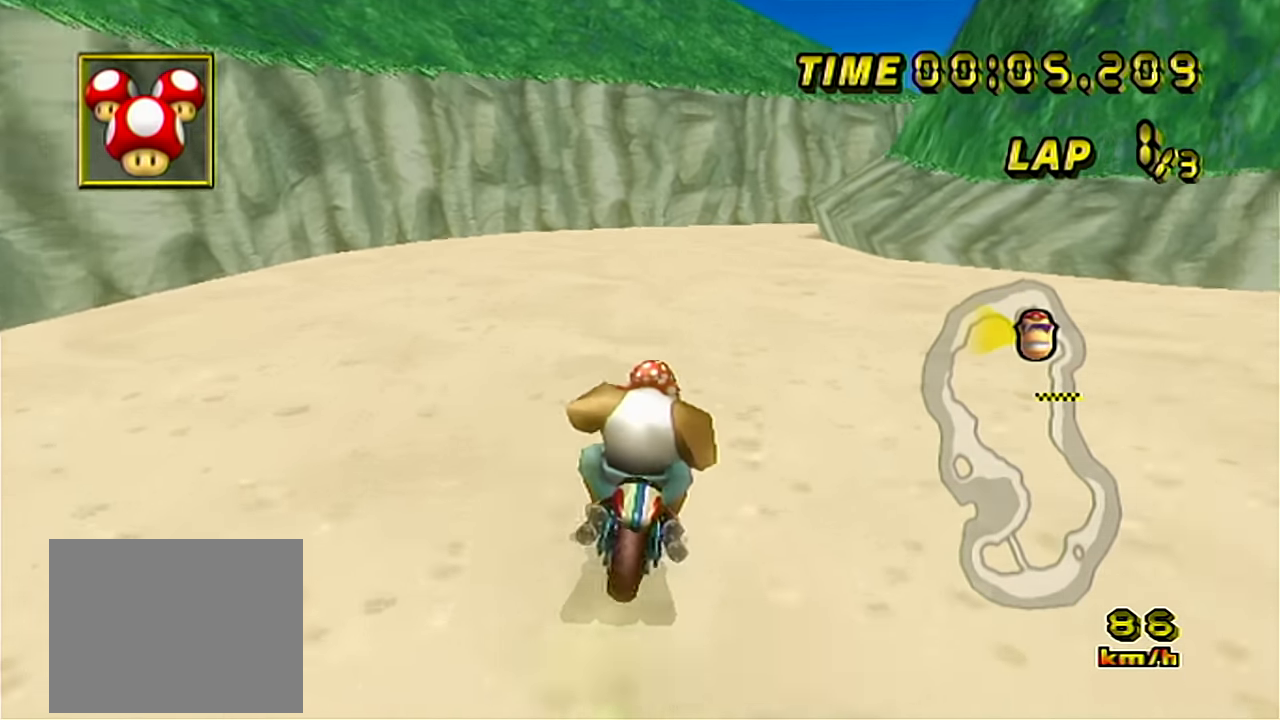
{"buttons": ["START"], "left_stick": "right", "events": [[301, "left_stick", "center"], [417, "left_stick", "right"]]}
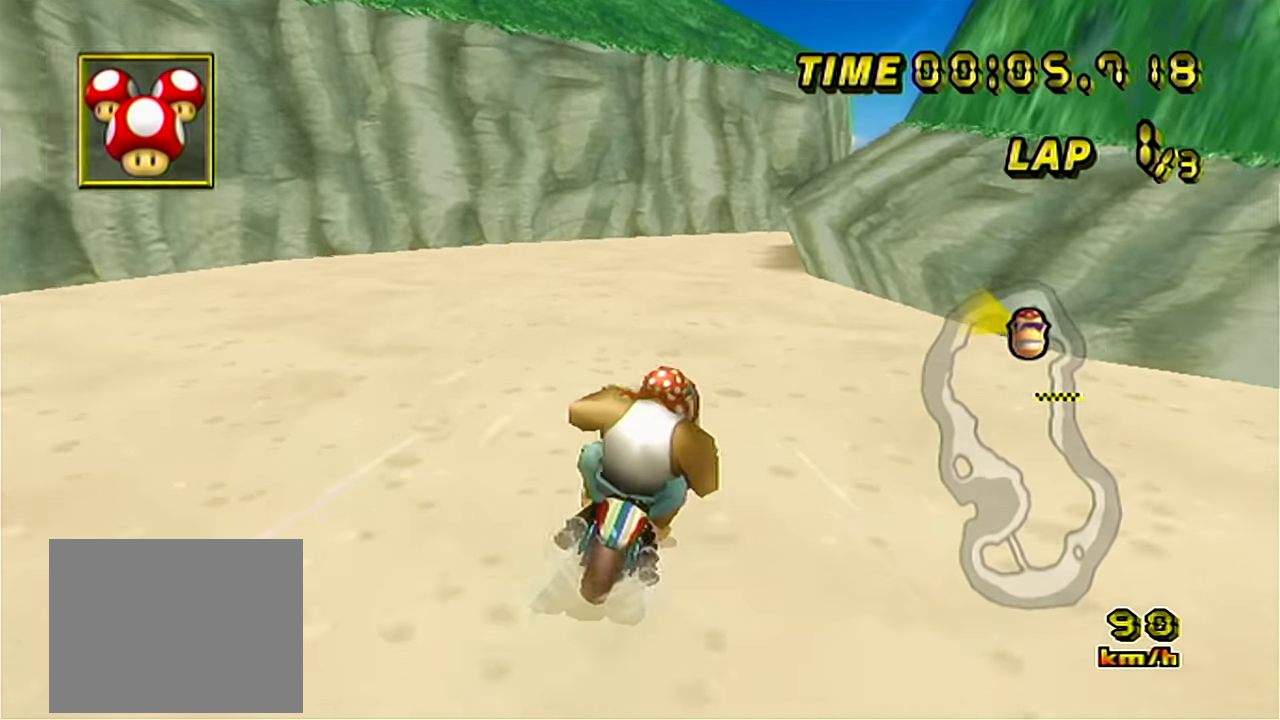
{"buttons": ["START"], "left_stick": "center", "events": [[484, "left_stick", "center"]]}
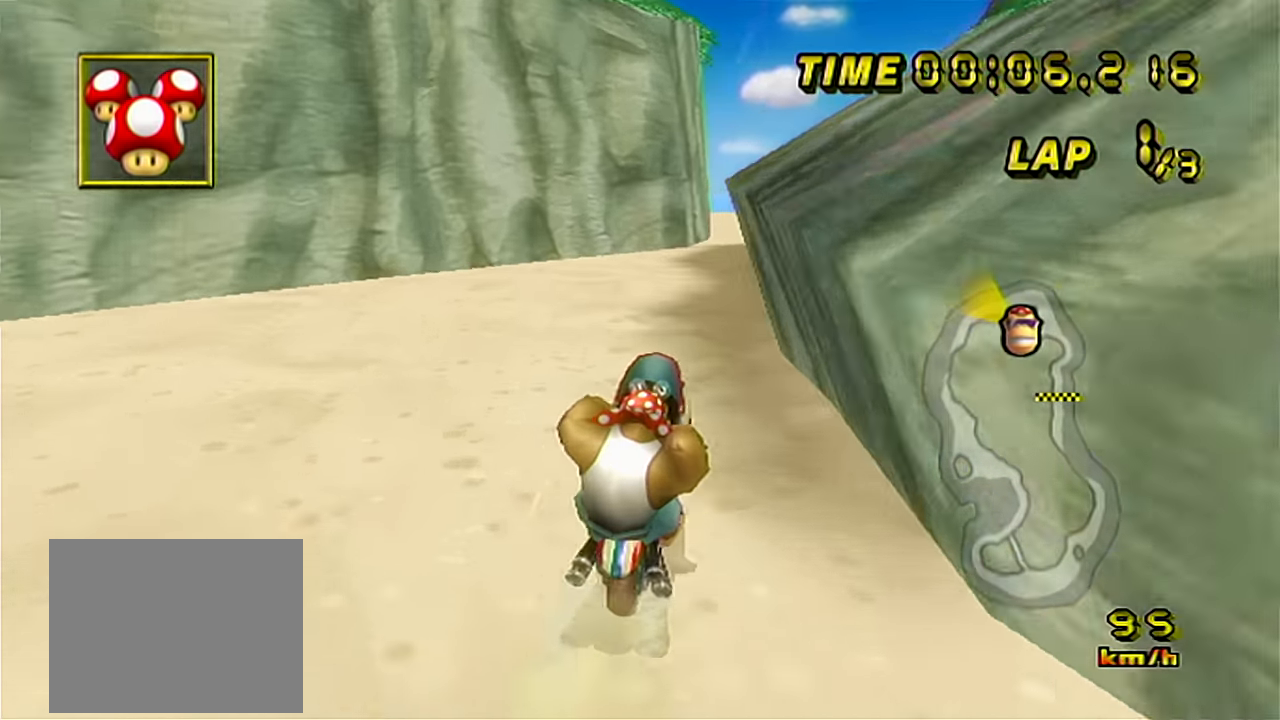
{"buttons": ["START"], "left_stick": "left", "events": [[150, "left_stick", "left"]]}
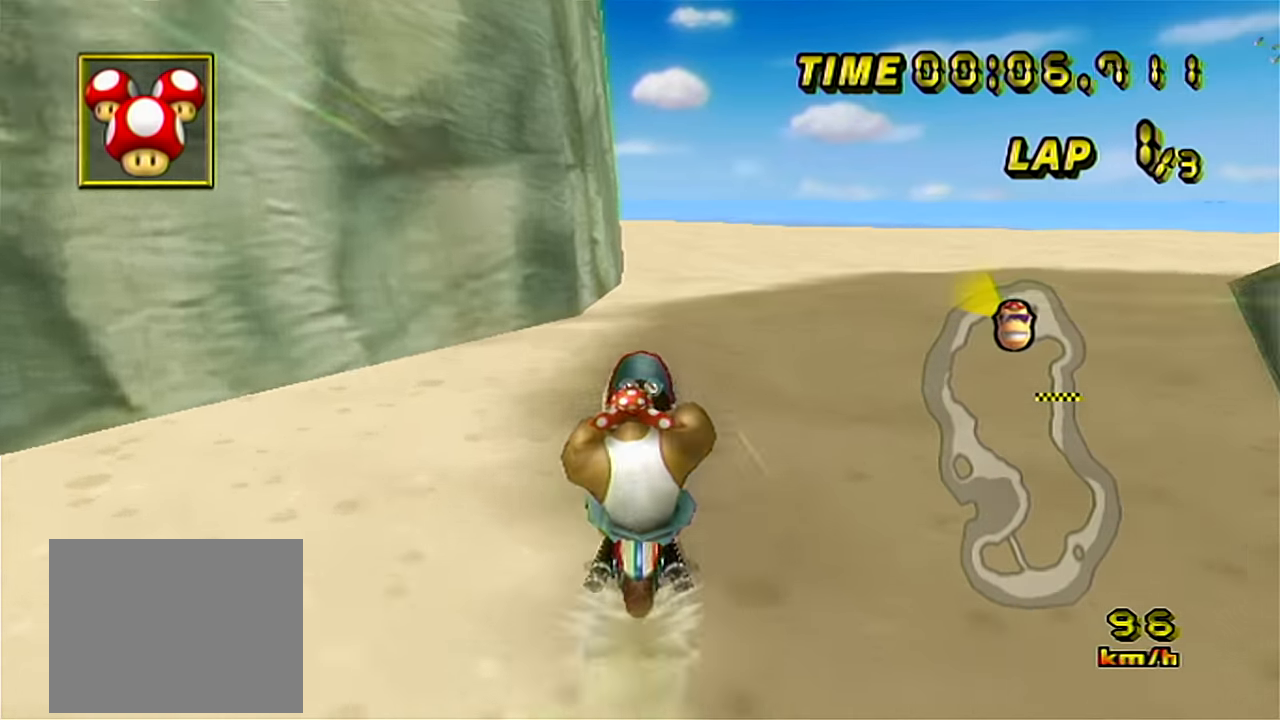
{"buttons": ["START"], "left_stick": "left", "events": [[133, "left_stick", "center"], [434, "left_stick", "left"]]}
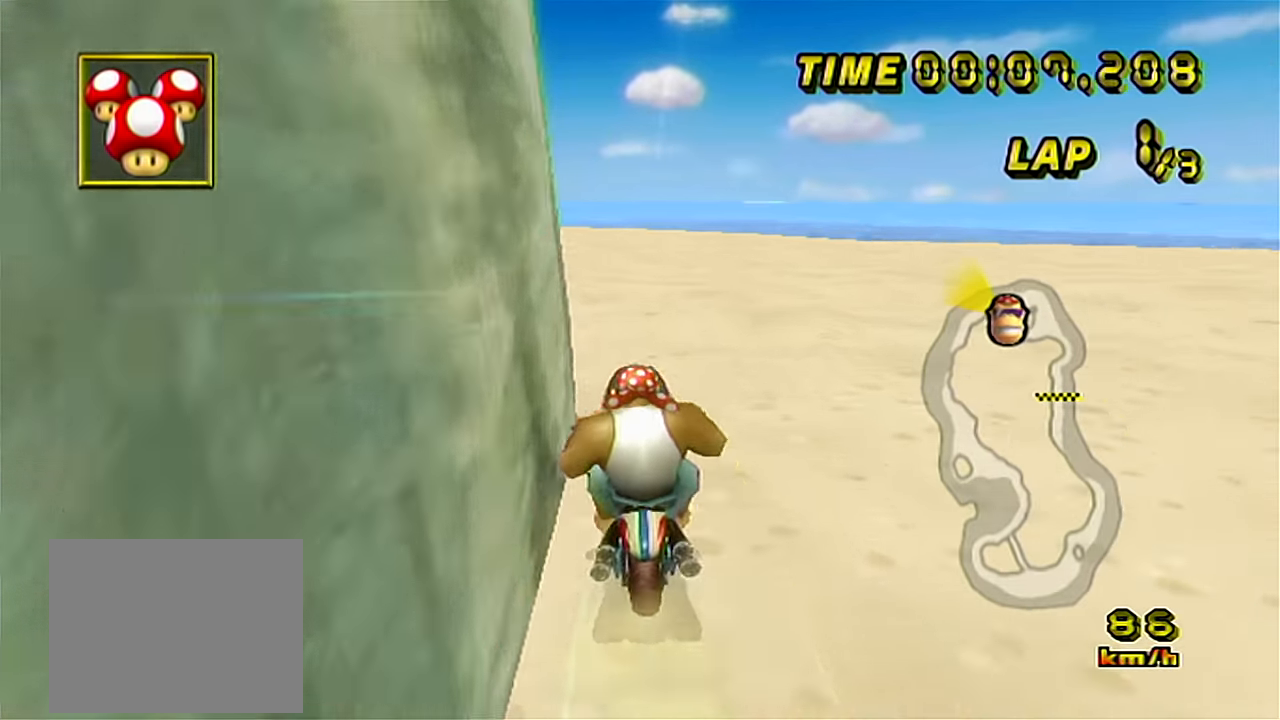
{"buttons": ["START"], "left_stick": "left", "events": []}
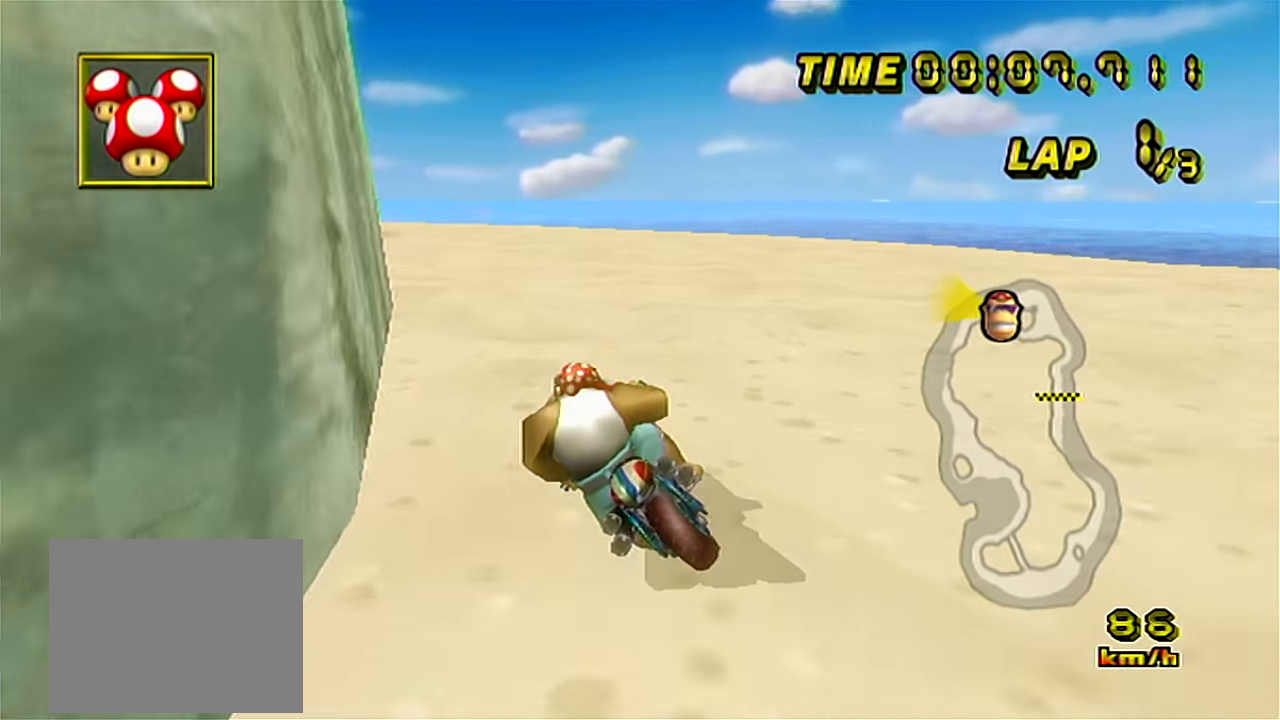
{"buttons": ["START"], "left_stick": "left", "events": [[384, "left_stick", "center"], [450, "left_stick", "left"]]}
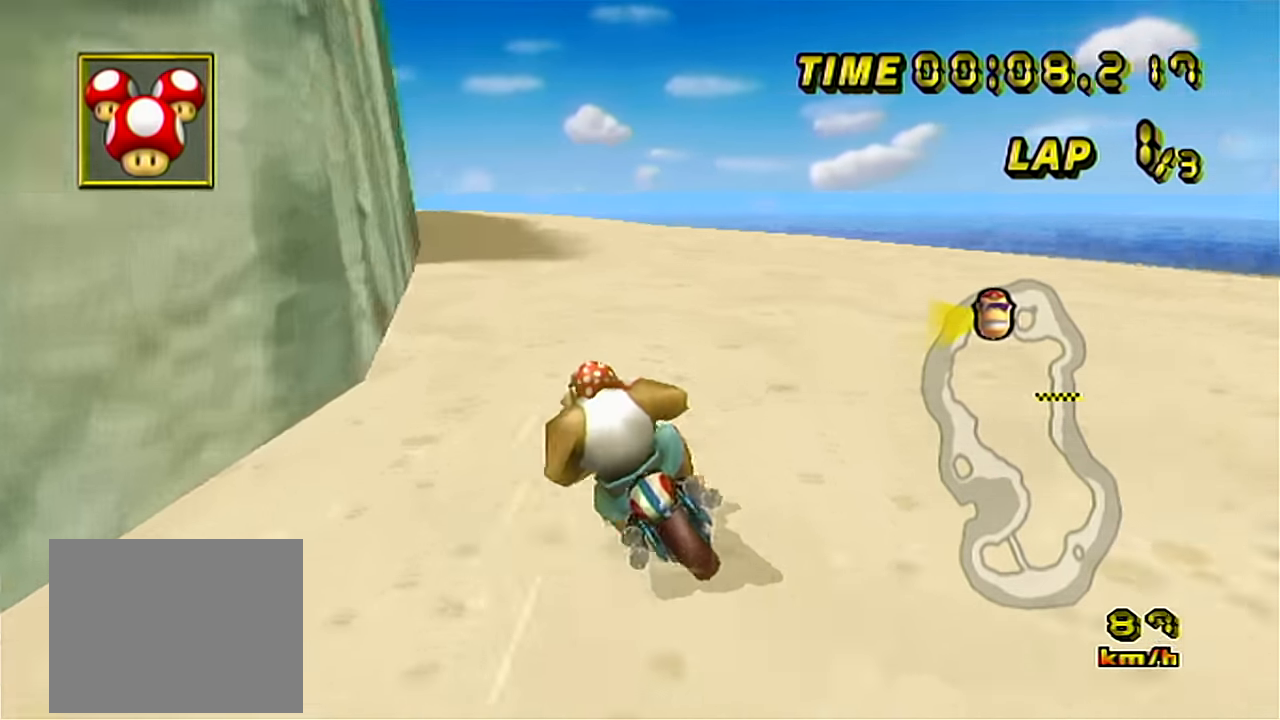
{"buttons": ["START"], "left_stick": "left", "events": [[251, "left_stick", "center"], [451, "left_stick", "left"]]}
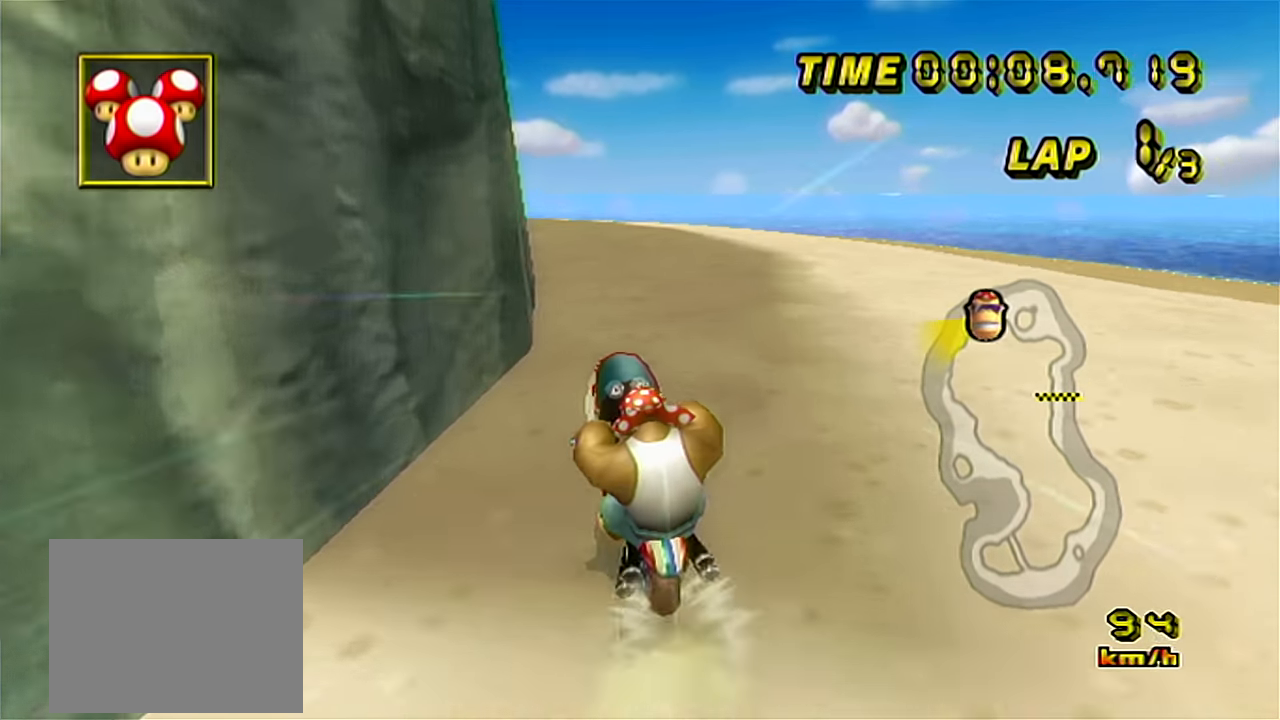
{"buttons": ["START"], "left_stick": "left", "events": []}
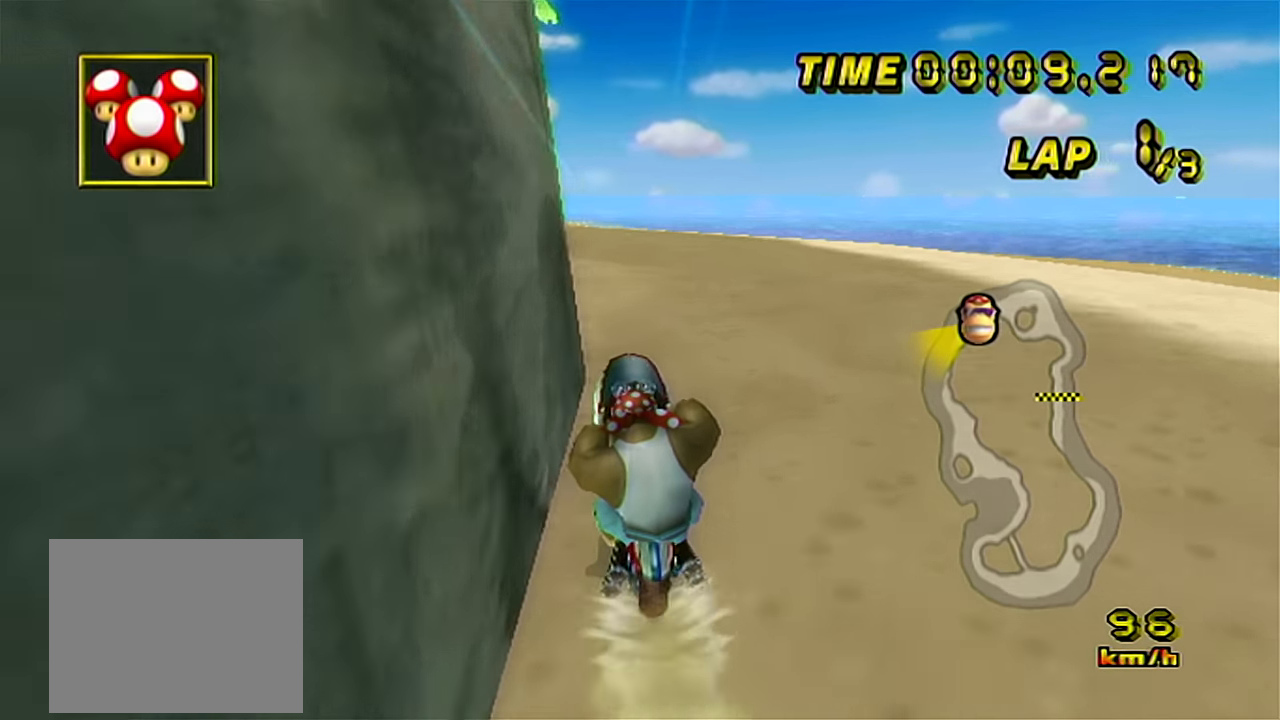
{"buttons": ["START"], "left_stick": "left", "events": []}
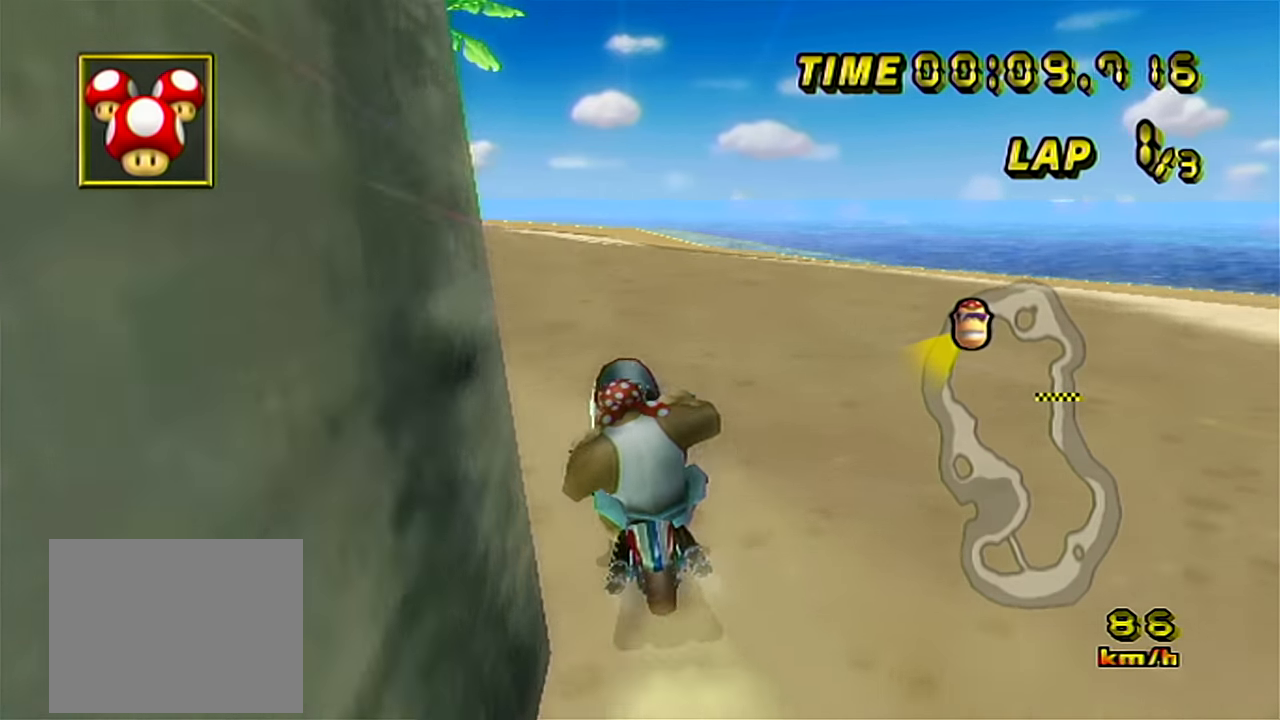
{"buttons": ["START"], "left_stick": "left", "events": [[250, "left_stick", "center"], [317, "left_stick", "left"]]}
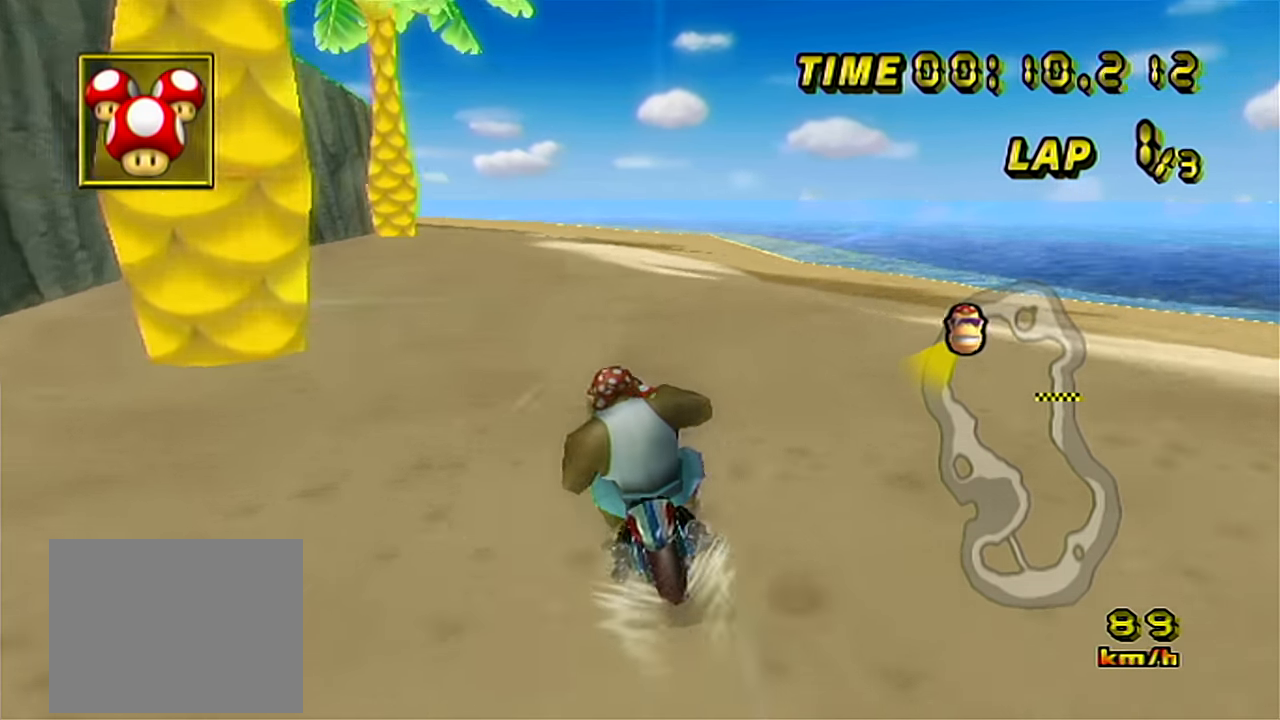
{"buttons": ["START"], "left_stick": "left", "events": []}
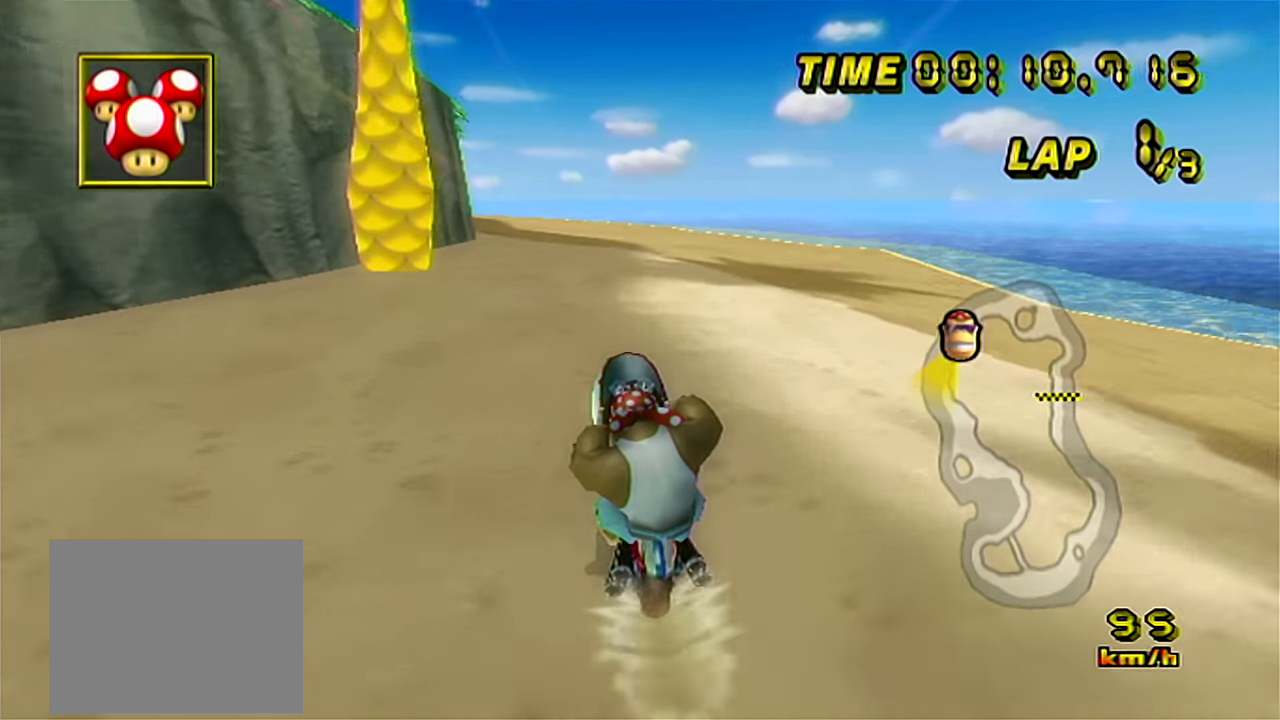
{"buttons": ["START"], "left_stick": "left", "events": []}
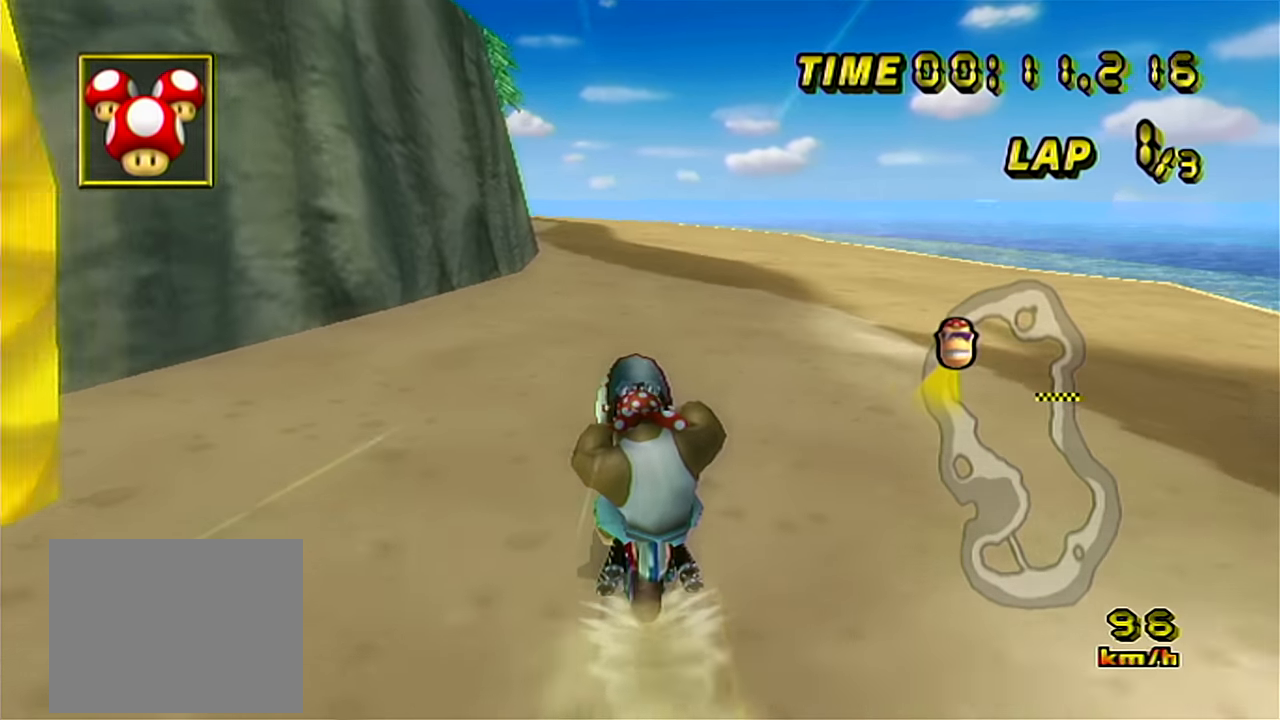
{"buttons": ["START"], "left_stick": "left", "events": []}